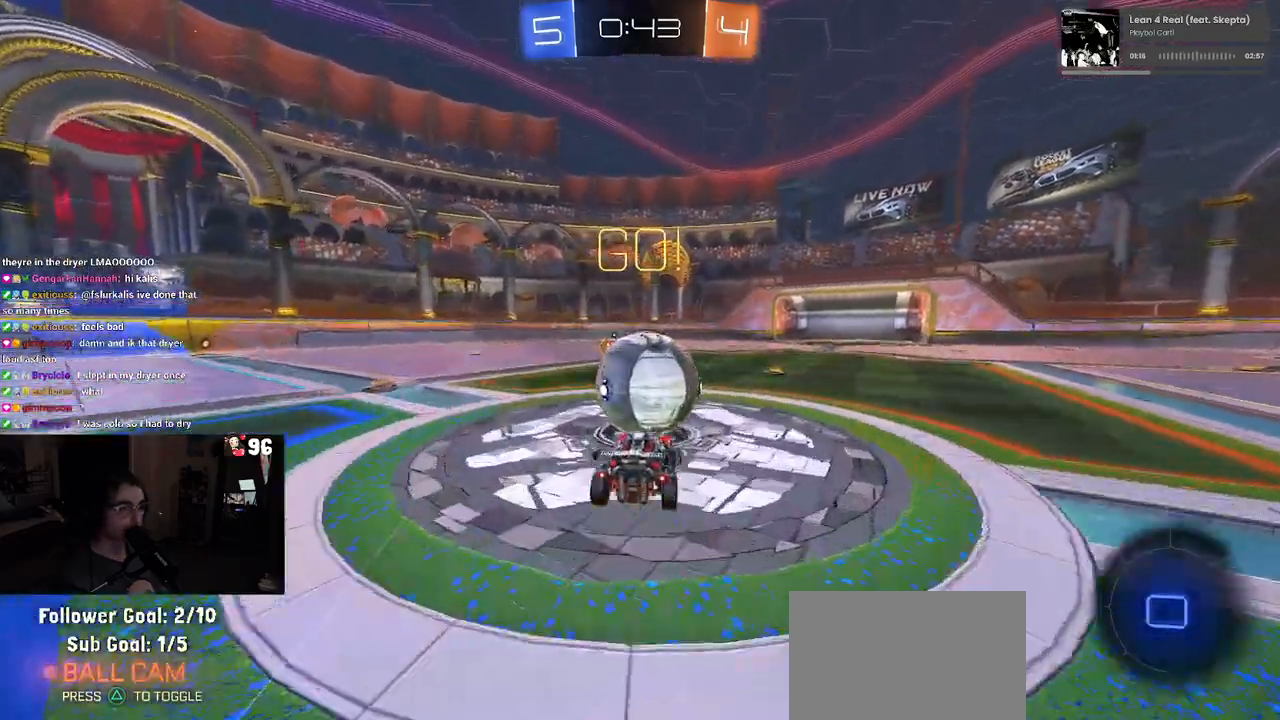
Gameplay with a controller (PlayStation layout); each line is a JSON object with the inputs held at the frame after it. "events" lists button and stick changes between this image and that frame as [ms after this image, input, new state], when the widget could be followed in between.
{"buttons": ["SQUARE", "R2"], "left_stick": "down", "right_stick": "center", "events": [[33, "CROSS", "up"], [83, "CROSS", "down"], [200, "left_stick", "down"], [300, "CROSS", "up"], [417, "SQUARE", "down"]]}
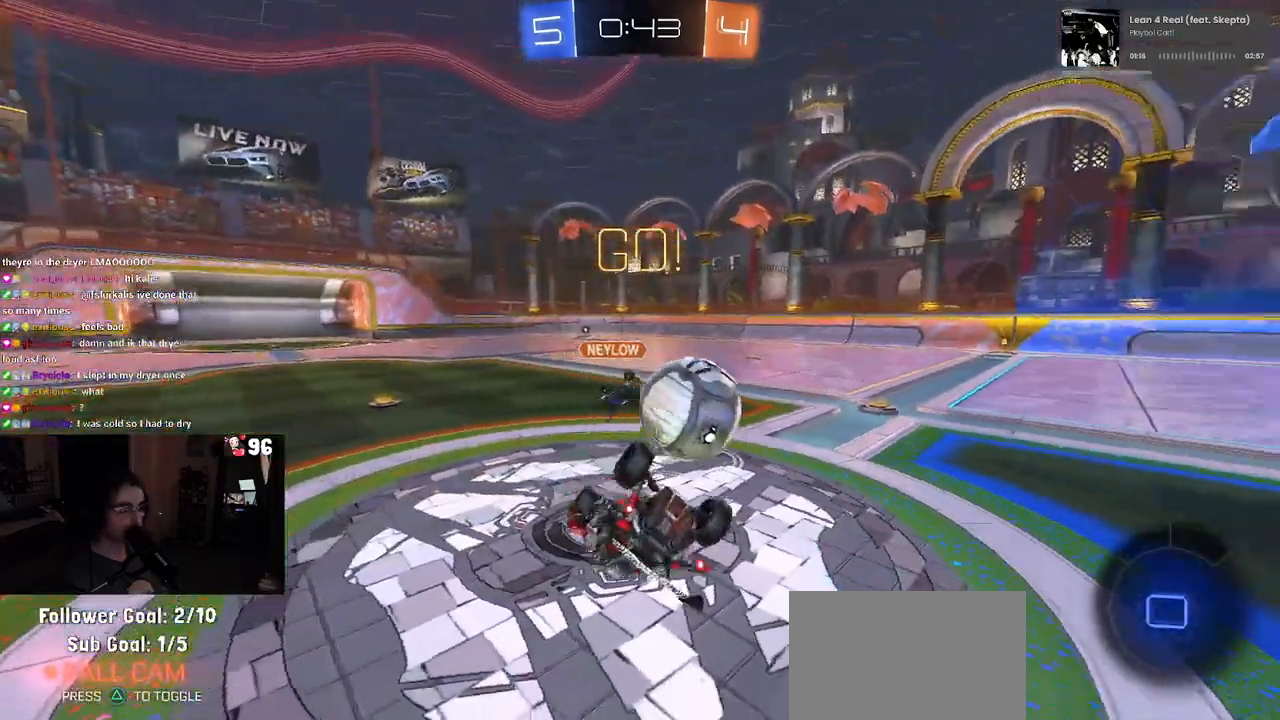
{"buttons": ["R2"], "left_stick": "left", "right_stick": "center", "events": [[117, "left_stick", "left"], [217, "SQUARE", "up"]]}
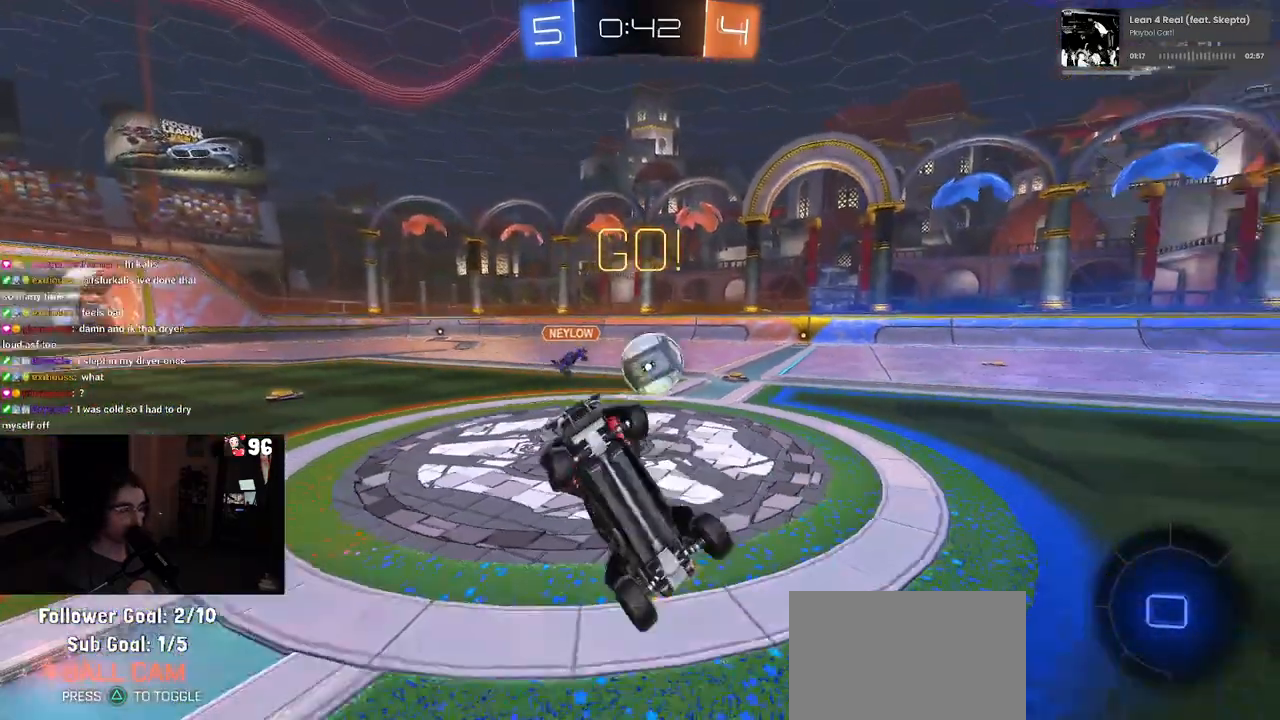
{"buttons": ["R2"], "left_stick": "left", "right_stick": "center", "events": []}
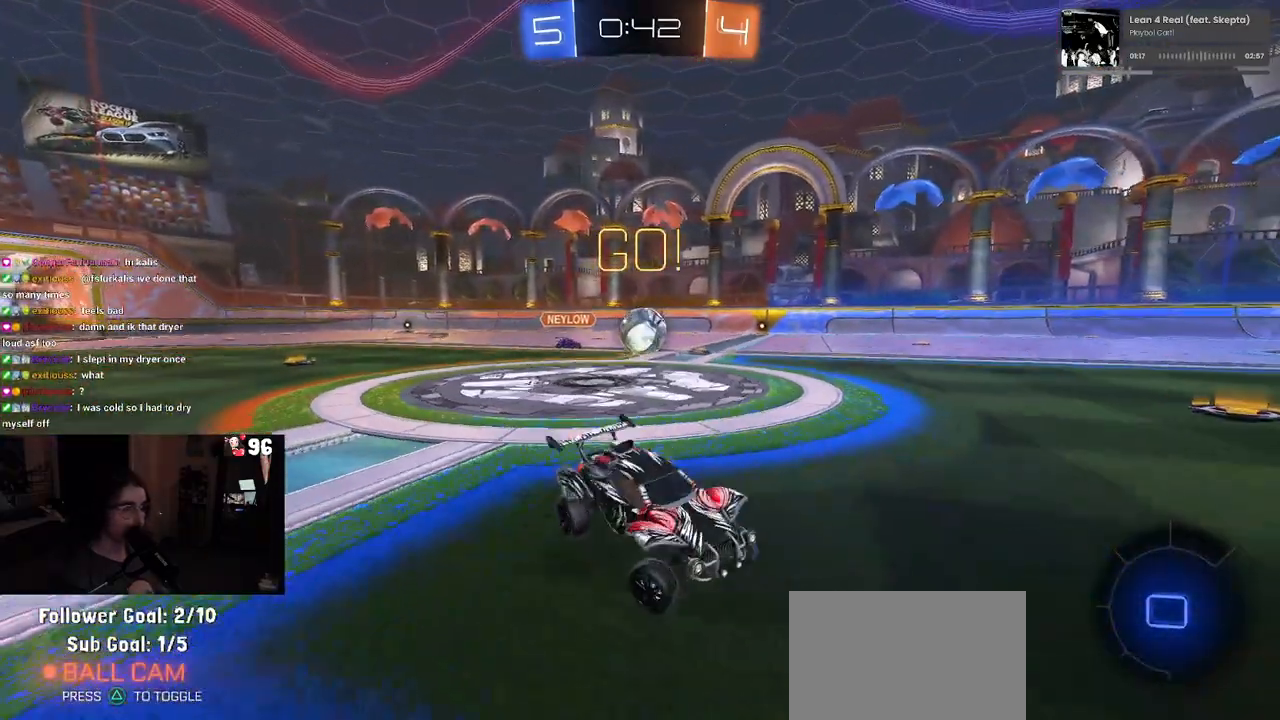
{"buttons": ["R2"], "left_stick": "left", "right_stick": "center", "events": []}
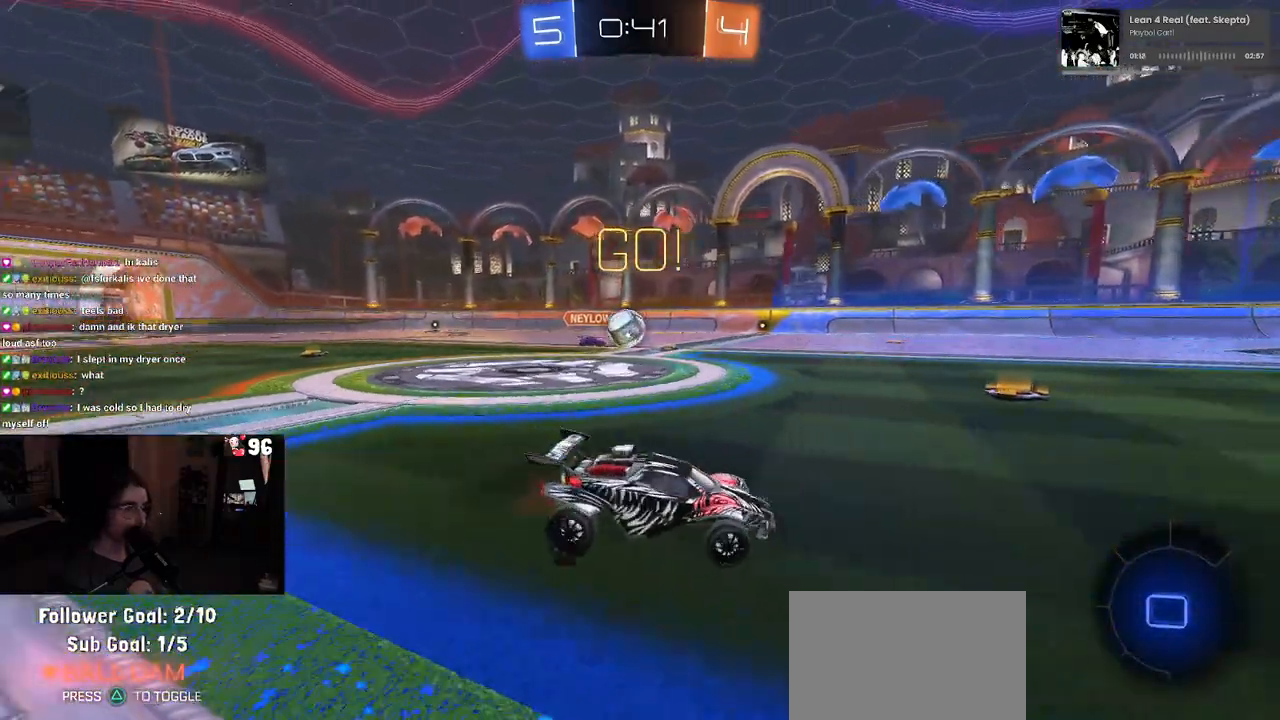
{"buttons": ["R2"], "left_stick": "center", "right_stick": "center", "events": [[333, "left_stick", "center"]]}
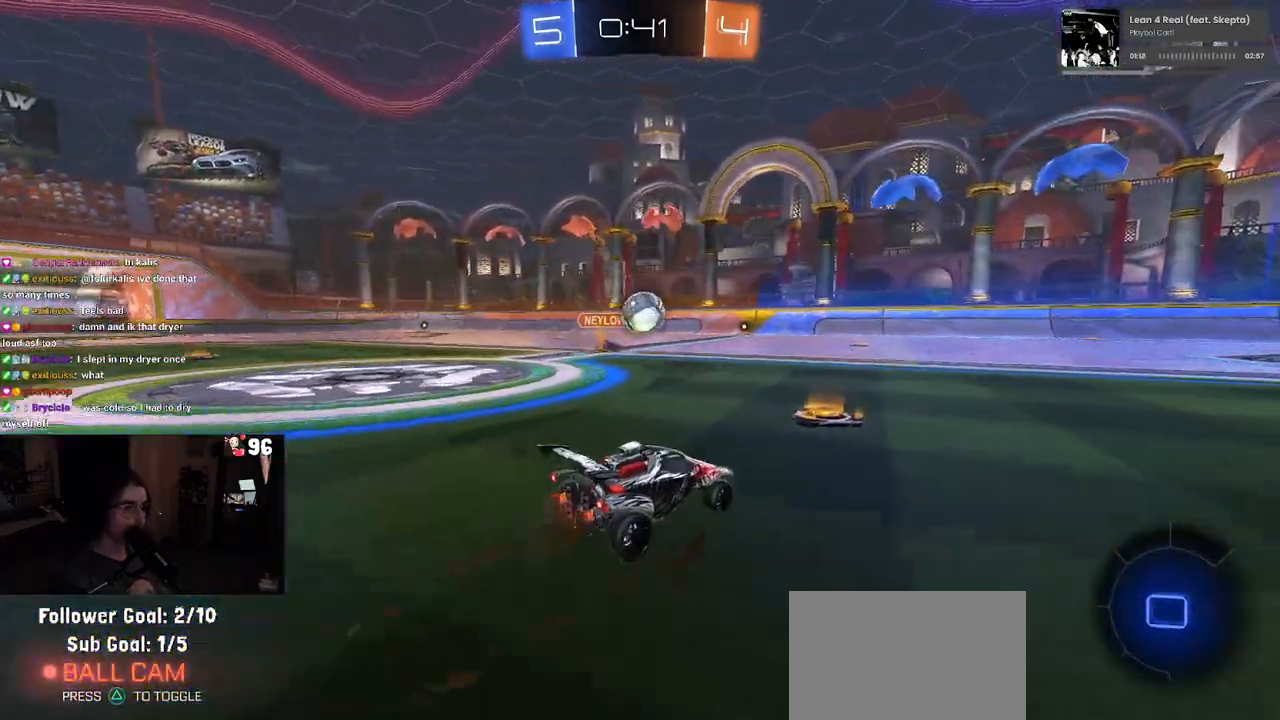
{"buttons": ["R1", "R2"], "left_stick": "down-right", "right_stick": "center", "events": [[150, "left_stick", "right"], [250, "left_stick", "center"], [483, "left_stick", "down-right"], [500, "R1", "down"]]}
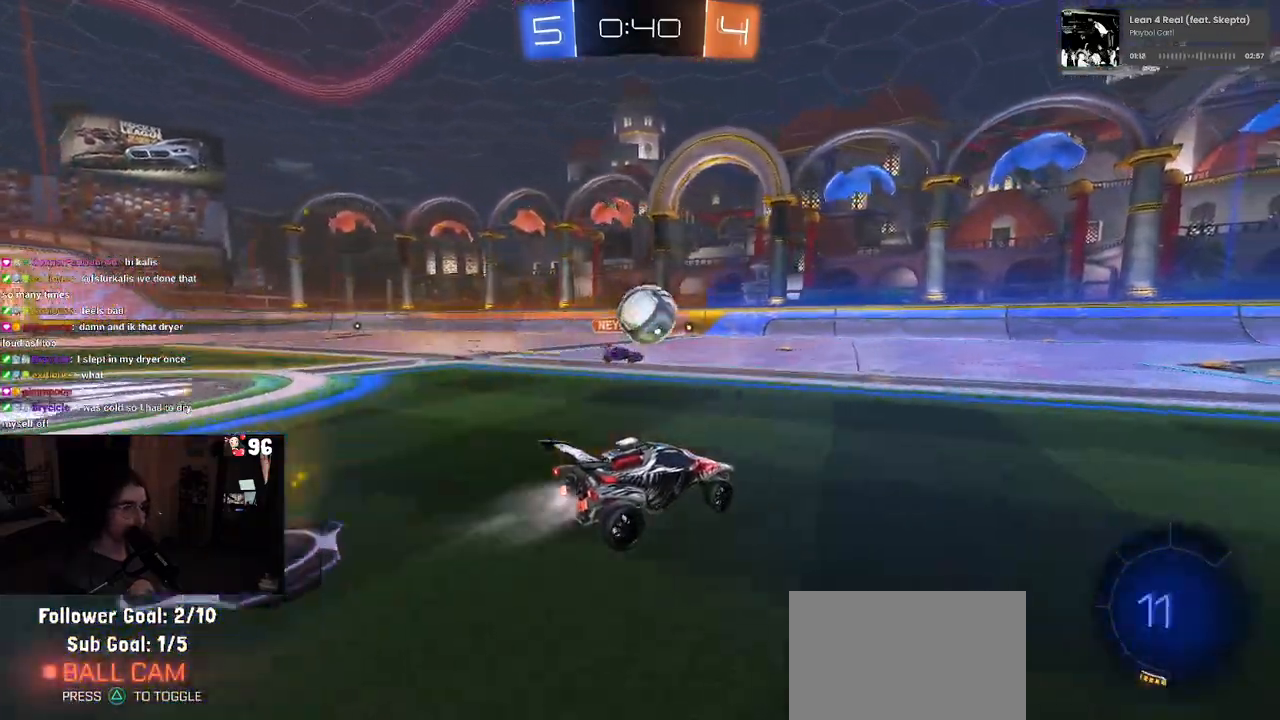
{"buttons": ["CROSS", "R1", "R2"], "left_stick": "left", "right_stick": "center", "events": [[17, "CROSS", "down"], [17, "left_stick", "down"], [233, "left_stick", "center"], [300, "CROSS", "up"], [333, "left_stick", "up"], [400, "left_stick", "up-left"], [417, "CROSS", "down"], [500, "left_stick", "left"]]}
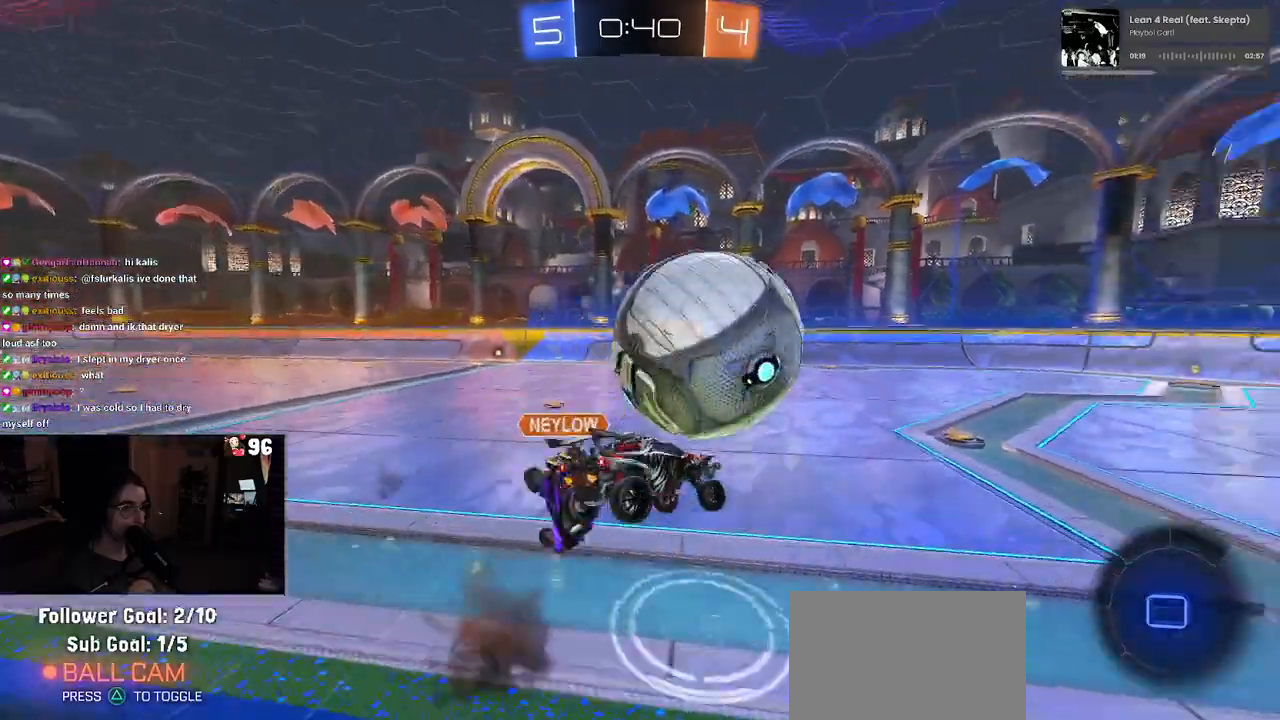
{"buttons": ["SQUARE", "R2"], "left_stick": "down-left", "right_stick": "center", "events": [[17, "left_stick", "down"], [67, "CROSS", "up"], [283, "left_stick", "down-left"], [417, "SQUARE", "down"], [450, "R1", "up"]]}
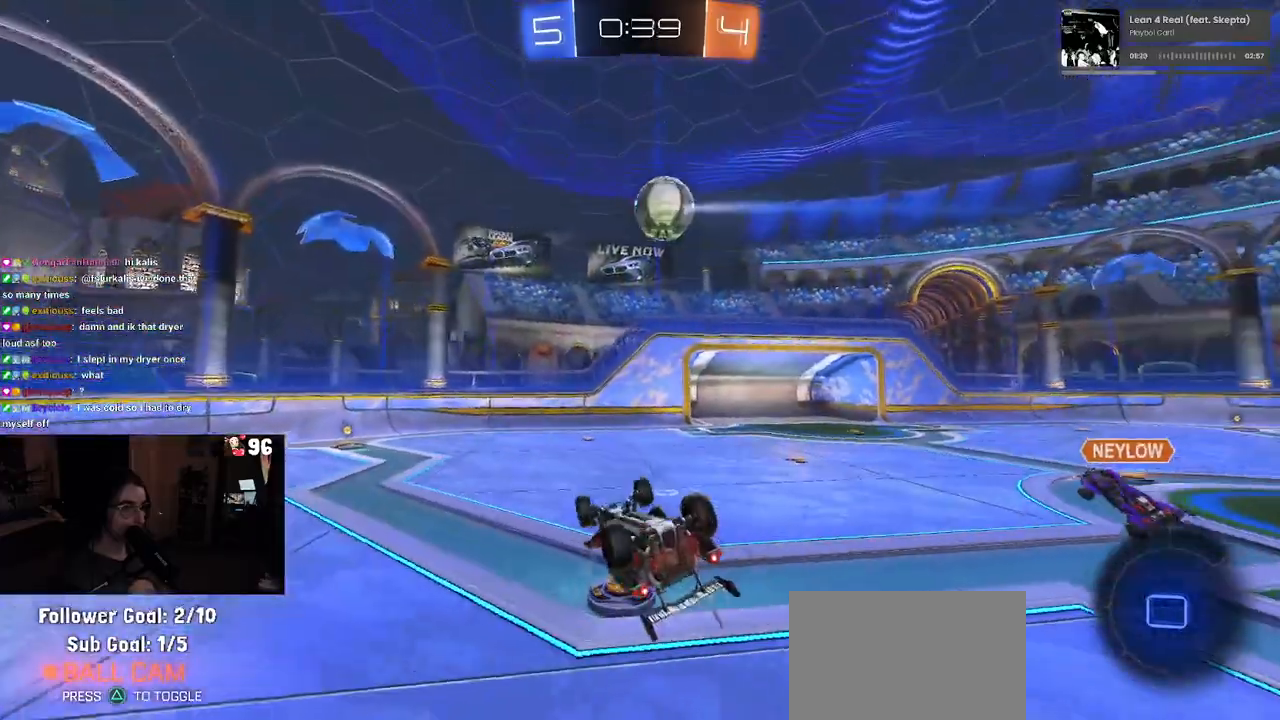
{"buttons": ["R2"], "left_stick": "center", "right_stick": "center", "events": [[283, "SQUARE", "up"], [317, "left_stick", "up"], [433, "left_stick", "center"]]}
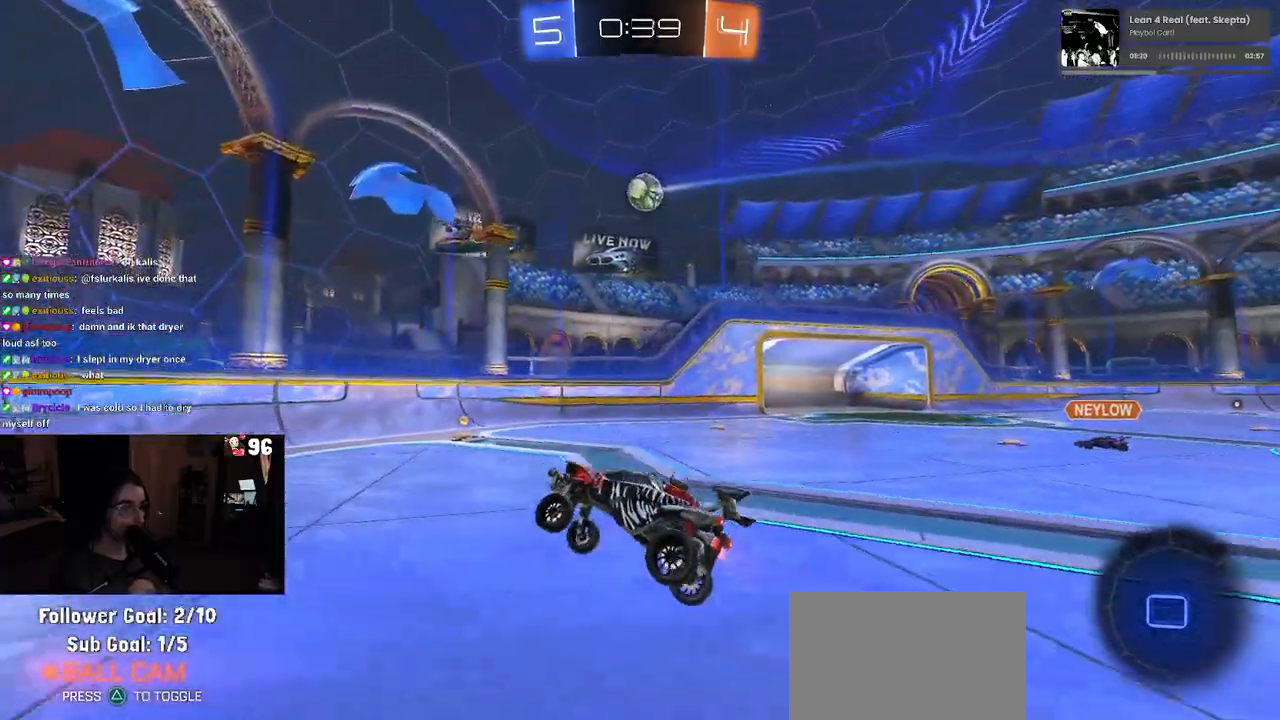
{"buttons": ["R2"], "left_stick": "right", "right_stick": "center", "events": [[33, "left_stick", "right"]]}
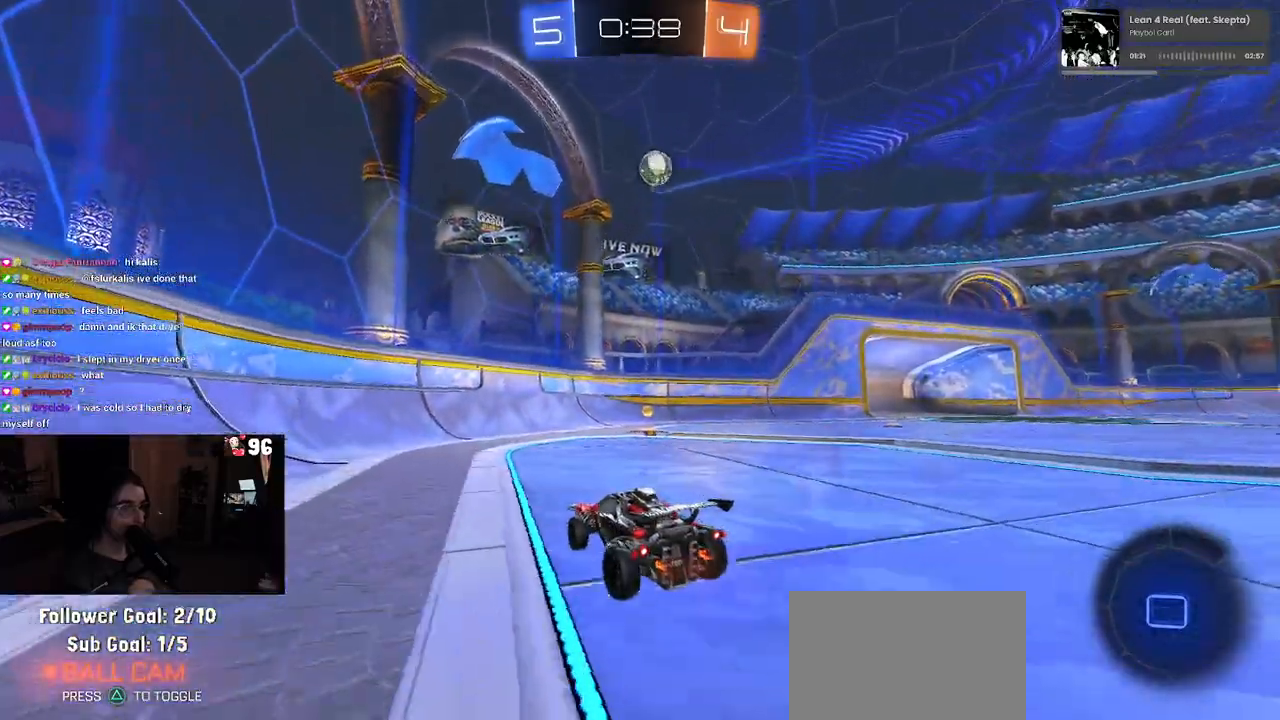
{"buttons": ["SQUARE", "R2"], "left_stick": "right", "right_stick": "center", "events": [[200, "left_stick", "center"], [433, "left_stick", "right"], [450, "SQUARE", "down"]]}
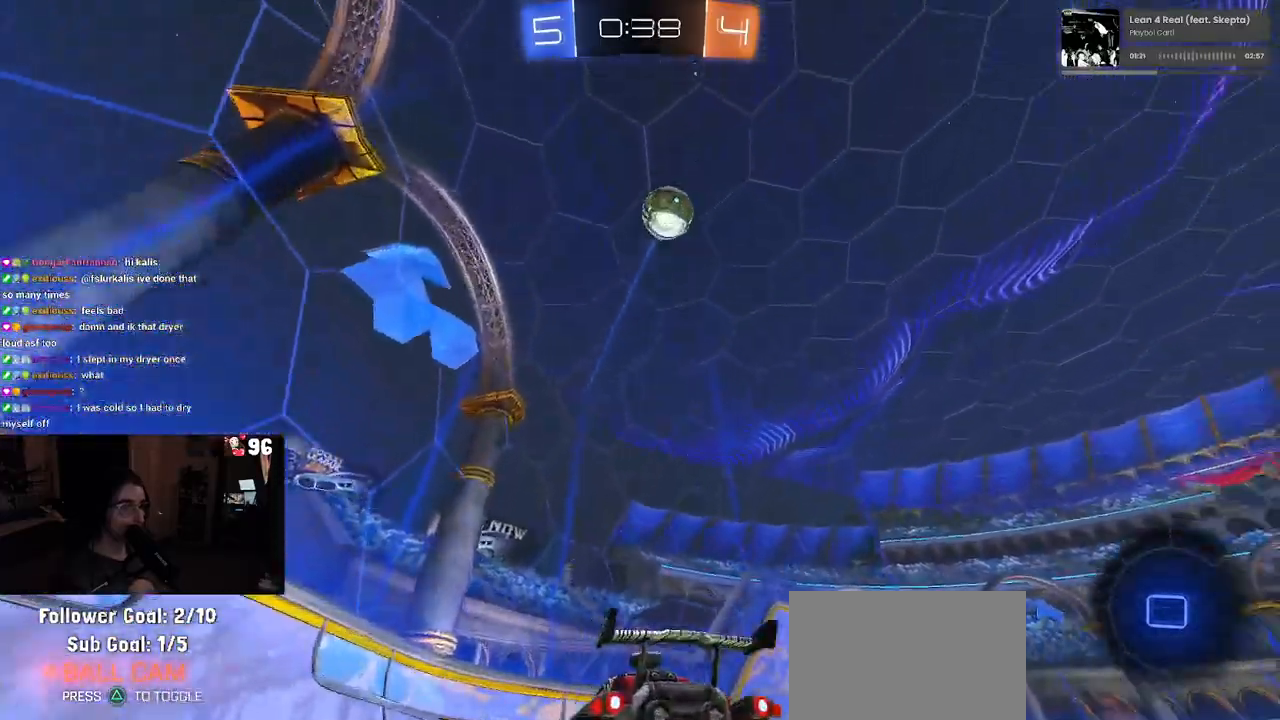
{"buttons": ["R2"], "left_stick": "right", "right_stick": "center", "events": [[133, "SQUARE", "up"]]}
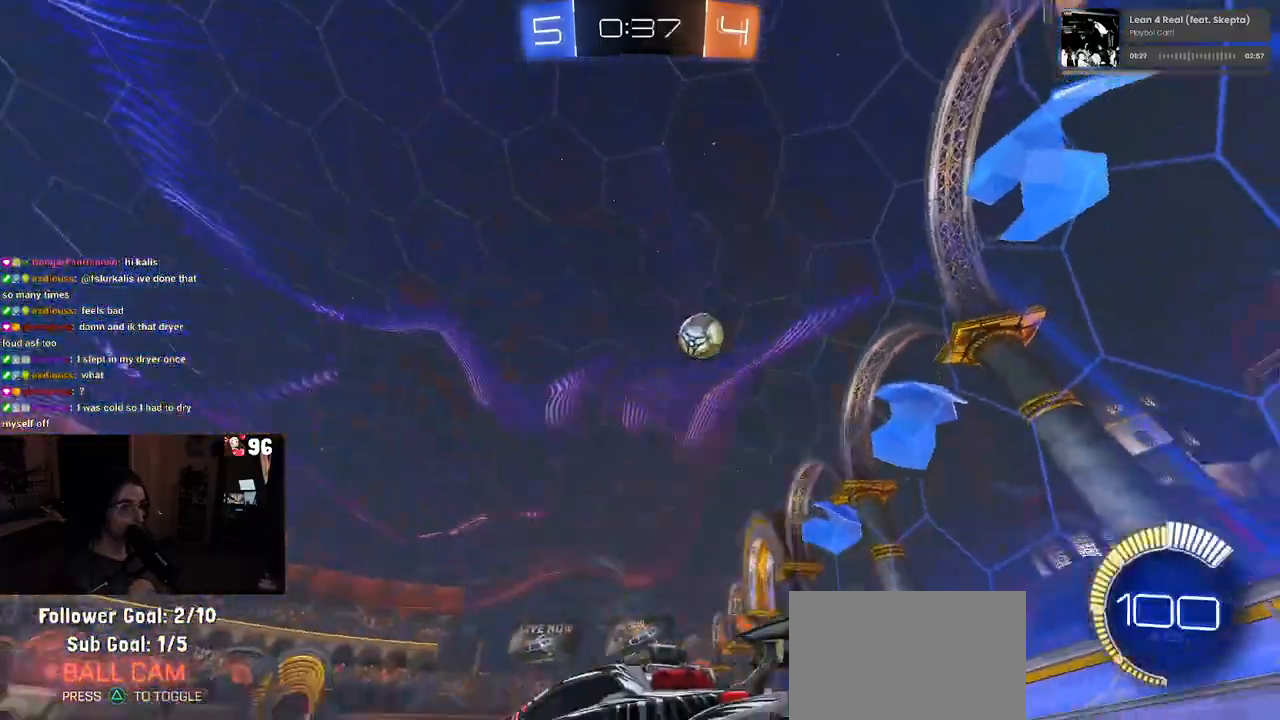
{"buttons": ["R1", "R2"], "left_stick": "right", "right_stick": "center", "events": [[350, "R1", "down"]]}
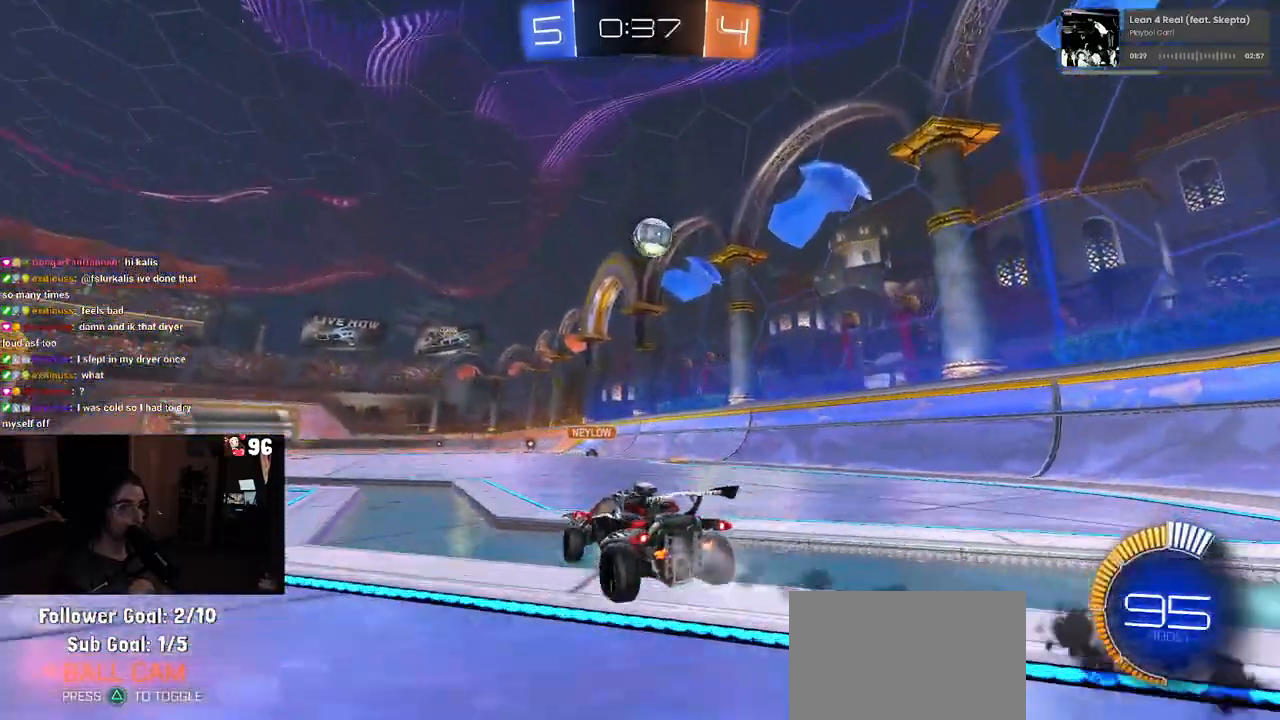
{"buttons": ["R1", "R2"], "left_stick": "center", "right_stick": "center", "events": [[167, "left_stick", "center"]]}
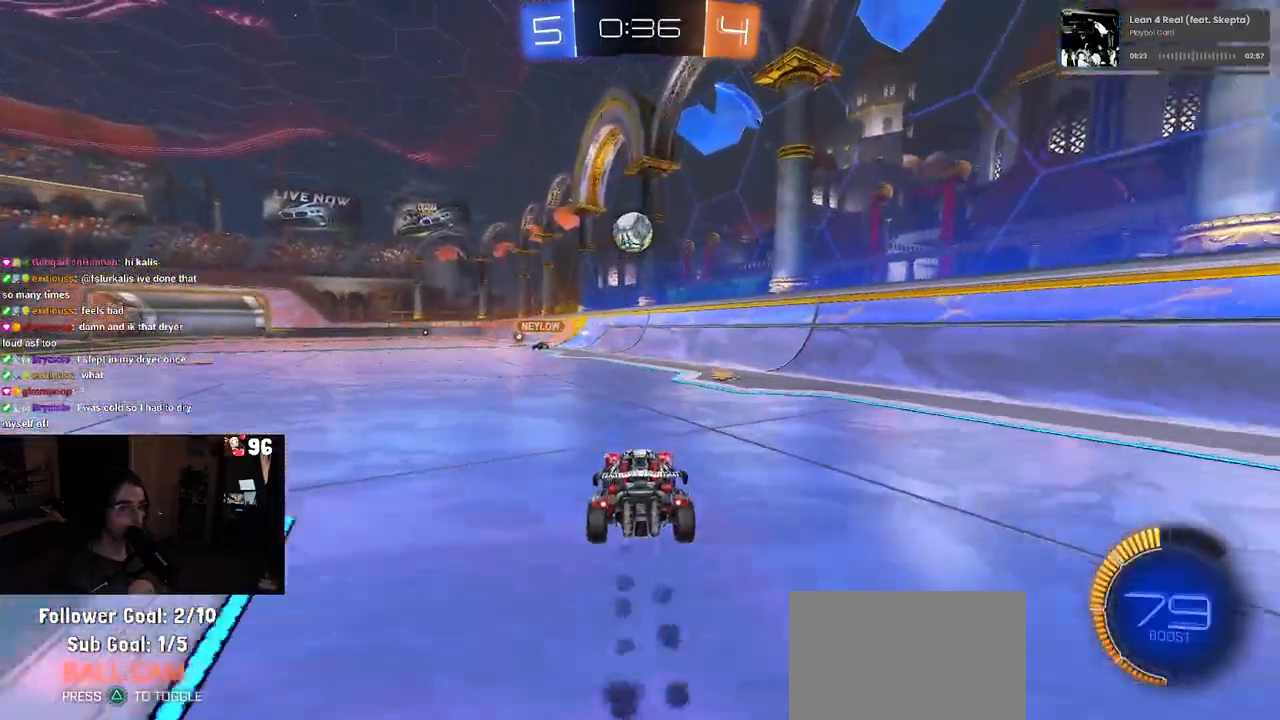
{"buttons": ["R1", "R2"], "left_stick": "center", "right_stick": "center", "events": [[267, "left_stick", "left"], [450, "left_stick", "center"]]}
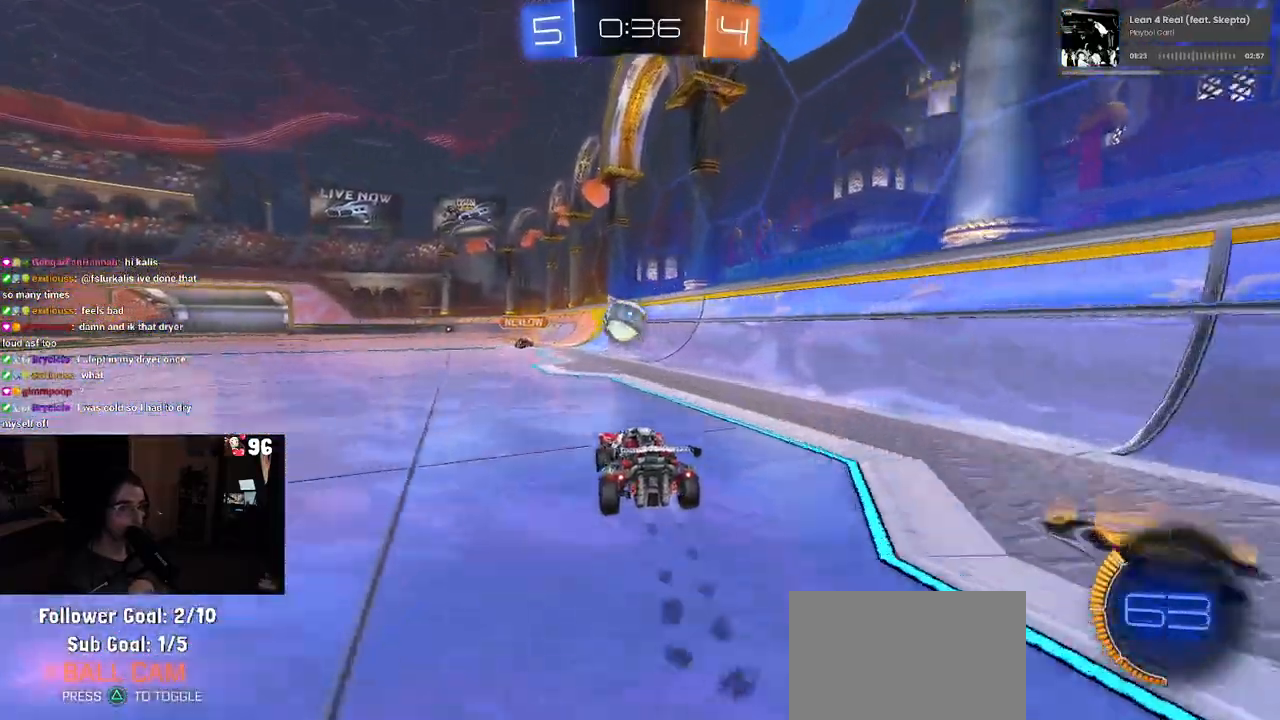
{"buttons": ["R2"], "left_stick": "center", "right_stick": "center", "events": [[67, "R1", "up"], [217, "left_stick", "left"], [467, "left_stick", "center"]]}
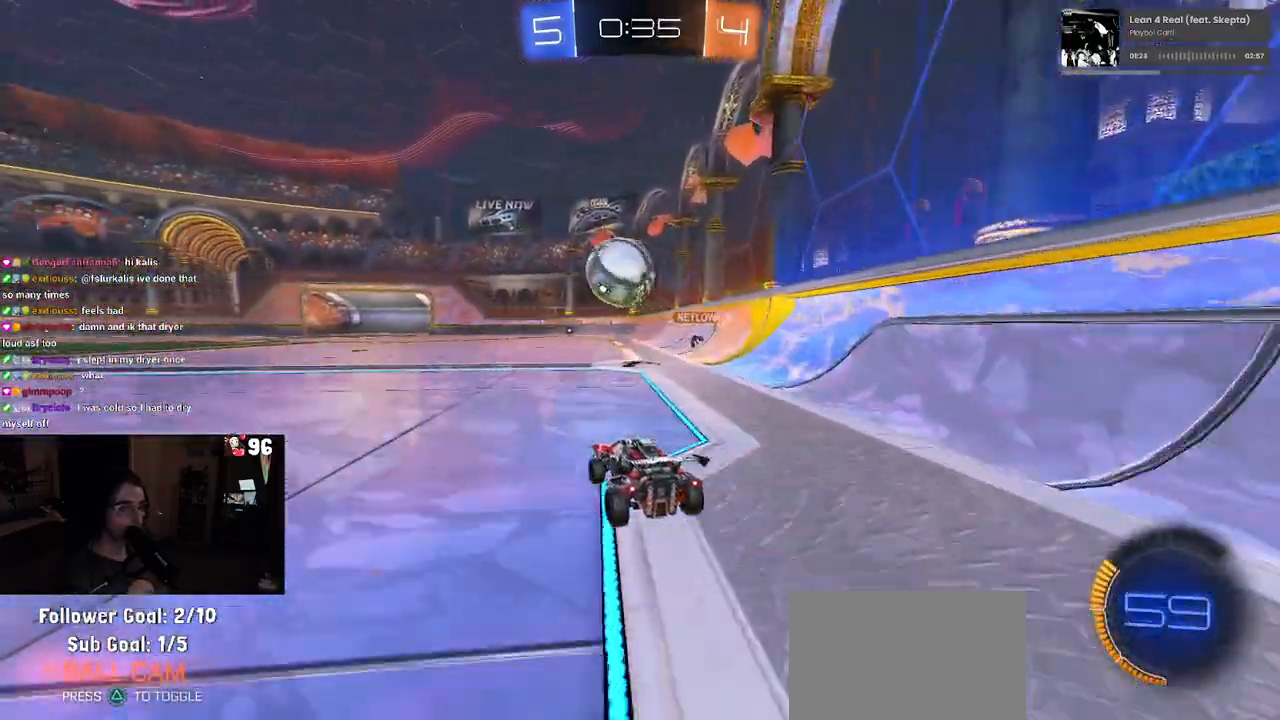
{"buttons": ["L2"], "left_stick": "center", "right_stick": "center", "events": [[233, "R2", "up"], [300, "R2", "down"], [367, "TRIANGLE", "down"], [433, "TRIANGLE", "up"], [450, "L2", "down"], [450, "R2", "up"]]}
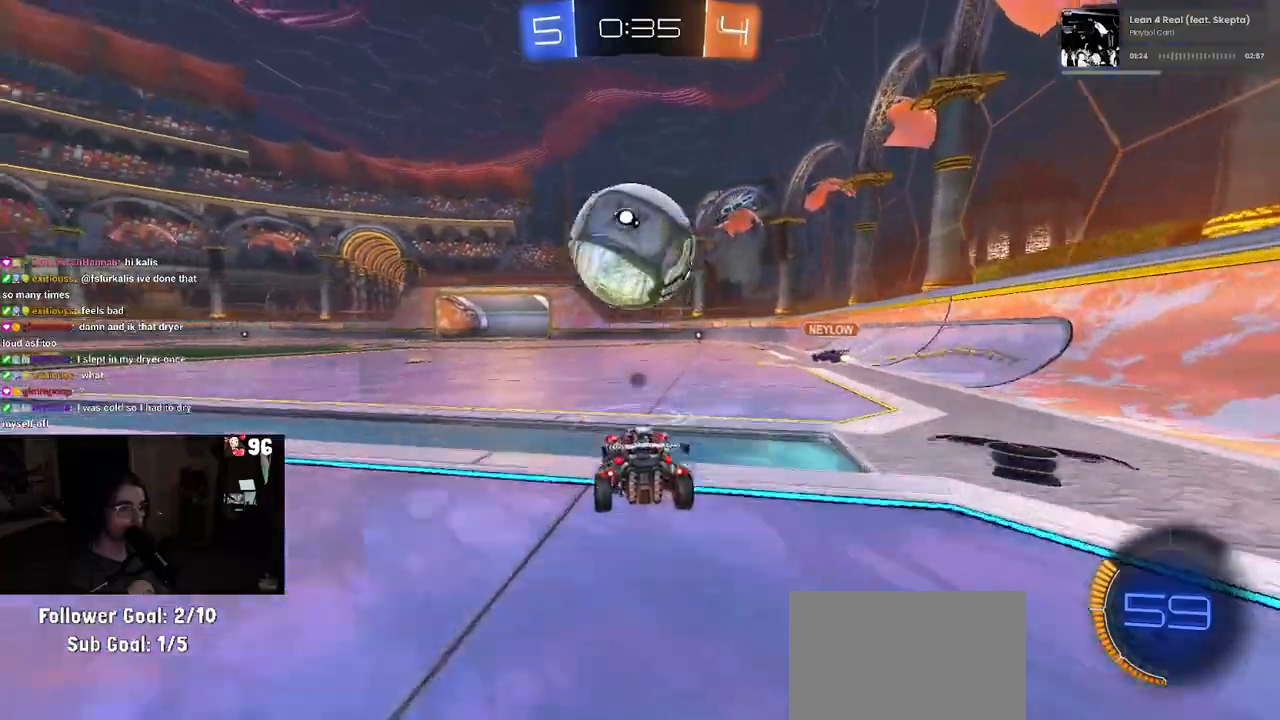
{"buttons": ["R2"], "left_stick": "center", "right_stick": "center", "events": [[83, "left_stick", "left"], [200, "R2", "down"], [217, "left_stick", "center"], [250, "L2", "up"], [417, "left_stick", "left"], [483, "left_stick", "center"]]}
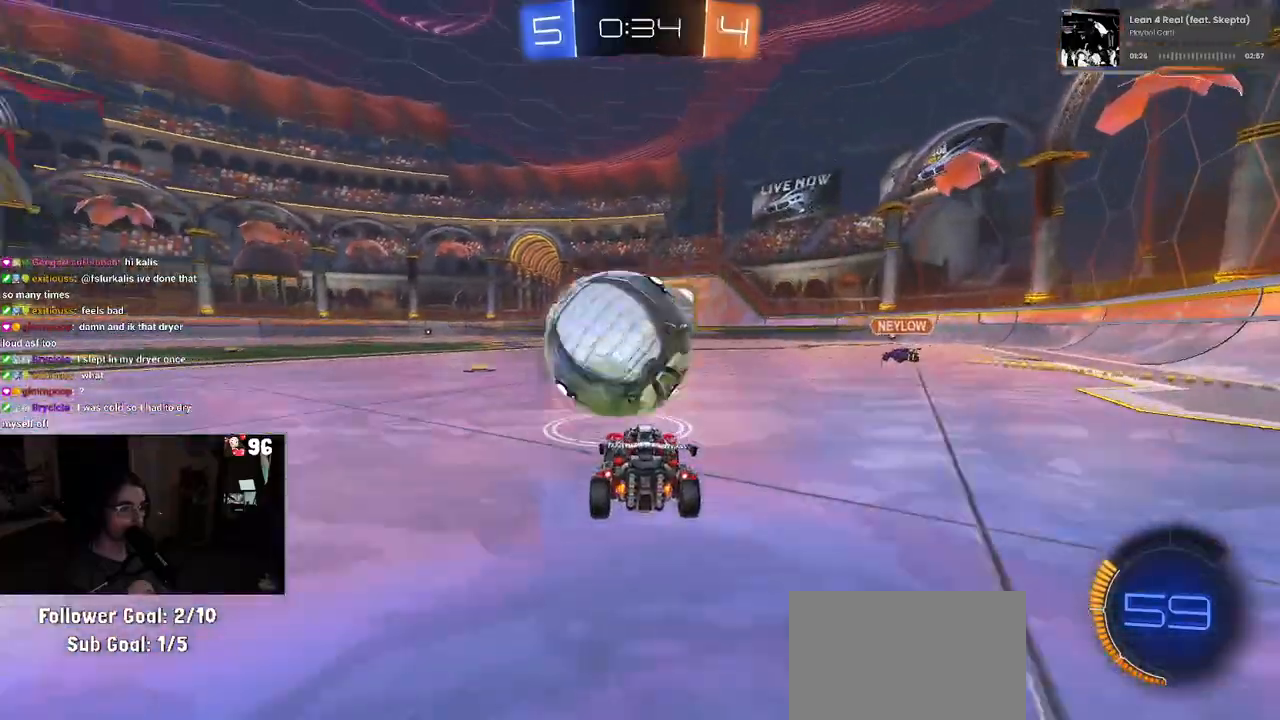
{"buttons": ["L1", "R1", "R2"], "left_stick": "down", "right_stick": "center", "events": [[100, "left_stick", "right"], [167, "left_stick", "center"], [200, "R1", "down"], [217, "left_stick", "left"], [250, "CROSS", "down"], [300, "left_stick", "down"], [417, "L1", "down"], [433, "CROSS", "up"]]}
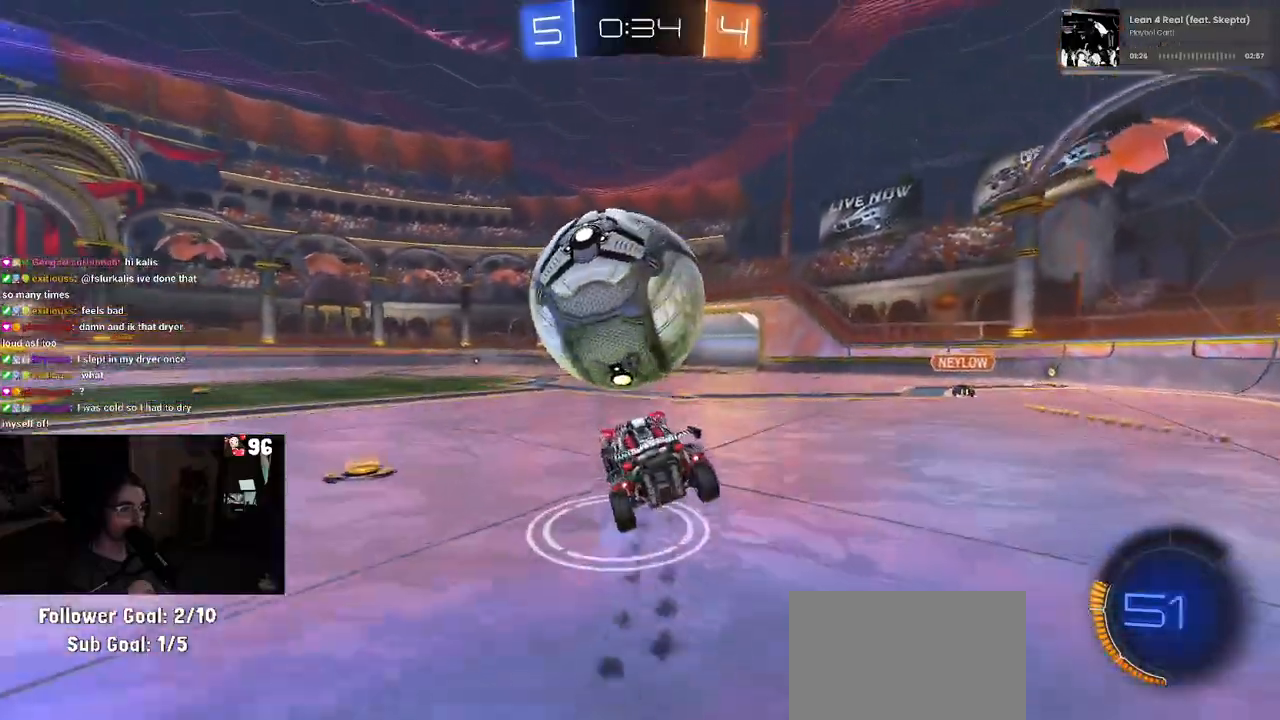
{"buttons": [], "left_stick": "center", "right_stick": "center", "events": [[17, "R1", "up"], [50, "left_stick", "down-right"], [167, "R2", "up"], [200, "left_stick", "up-right"], [250, "L1", "up"], [267, "left_stick", "up"], [500, "left_stick", "center"]]}
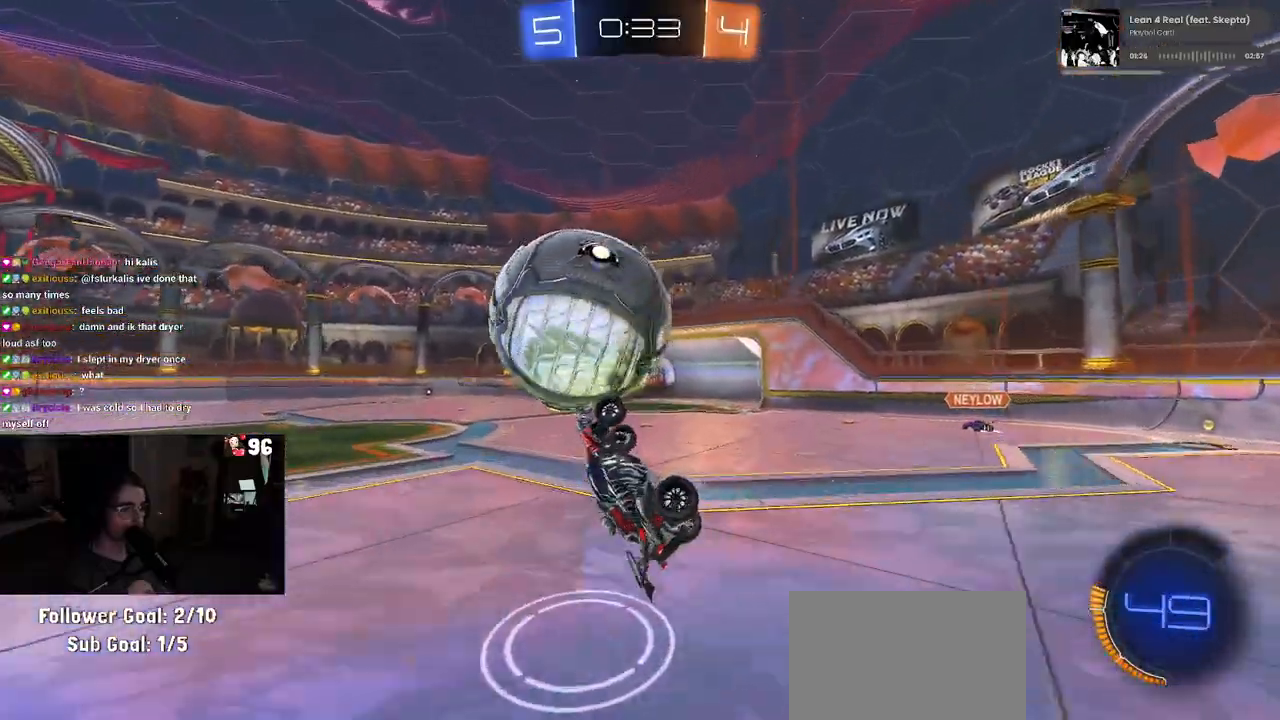
{"buttons": ["R2"], "left_stick": "up-left", "right_stick": "center", "events": [[33, "left_stick", "right"], [100, "SQUARE", "down"], [117, "R2", "down"], [433, "left_stick", "up"], [450, "SQUARE", "up"], [500, "left_stick", "up-left"]]}
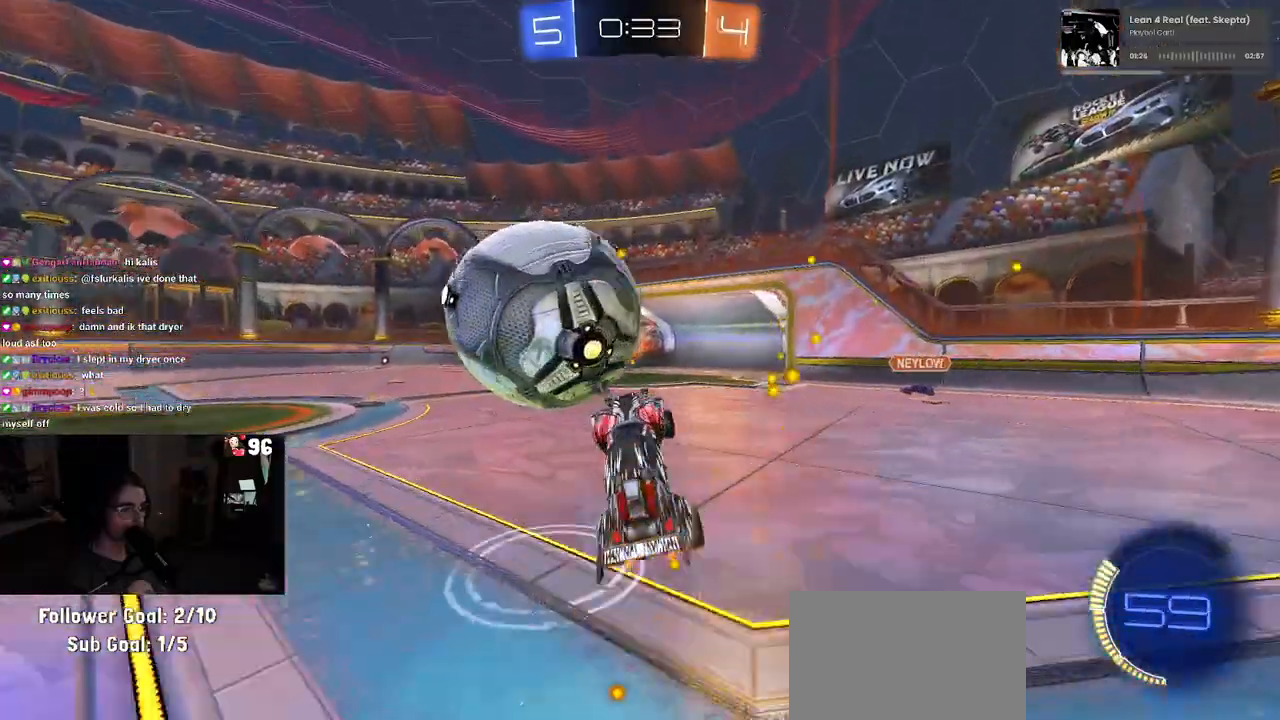
{"buttons": ["R1", "R2"], "left_stick": "center", "right_stick": "center", "events": [[100, "left_stick", "center"], [200, "R1", "down"], [250, "left_stick", "up-left"], [417, "left_stick", "center"]]}
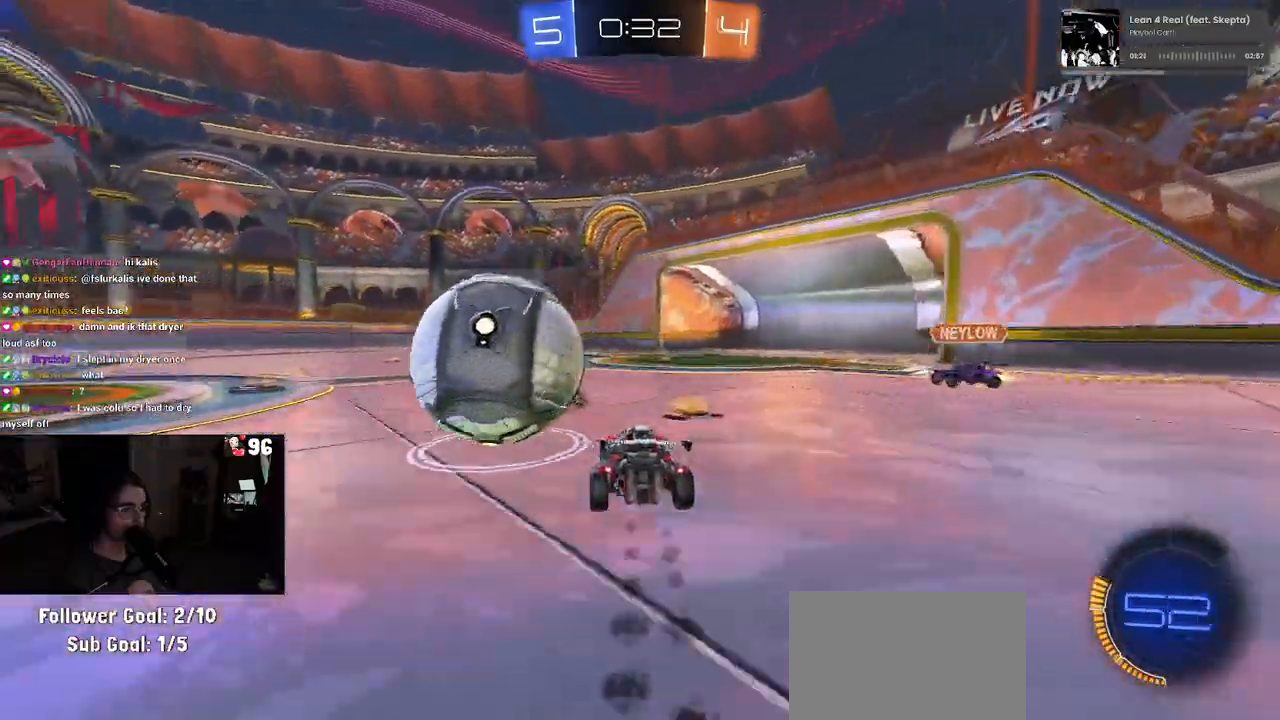
{"buttons": ["R2"], "left_stick": "center", "right_stick": "center", "events": [[50, "left_stick", "left"], [267, "left_stick", "center"], [500, "R1", "up"]]}
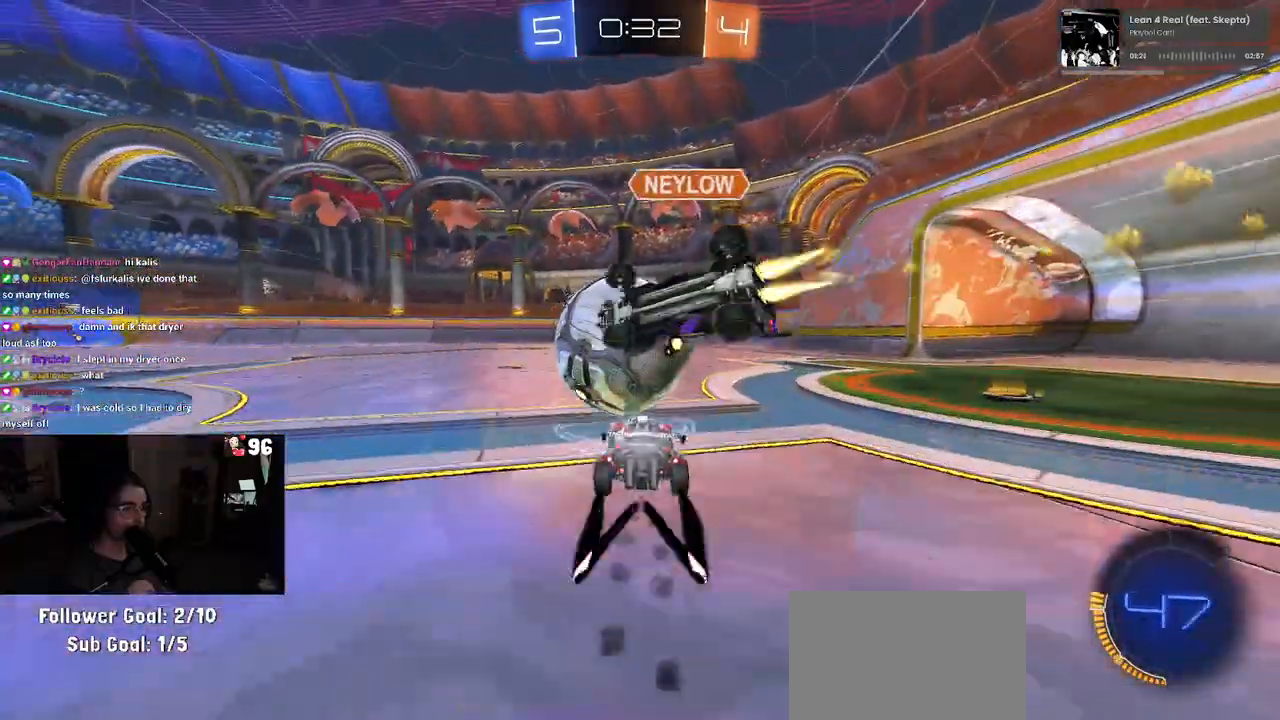
{"buttons": ["TRIANGLE", "R2"], "left_stick": "center", "right_stick": "center", "events": [[17, "left_stick", "left"], [167, "left_stick", "center"], [500, "TRIANGLE", "down"]]}
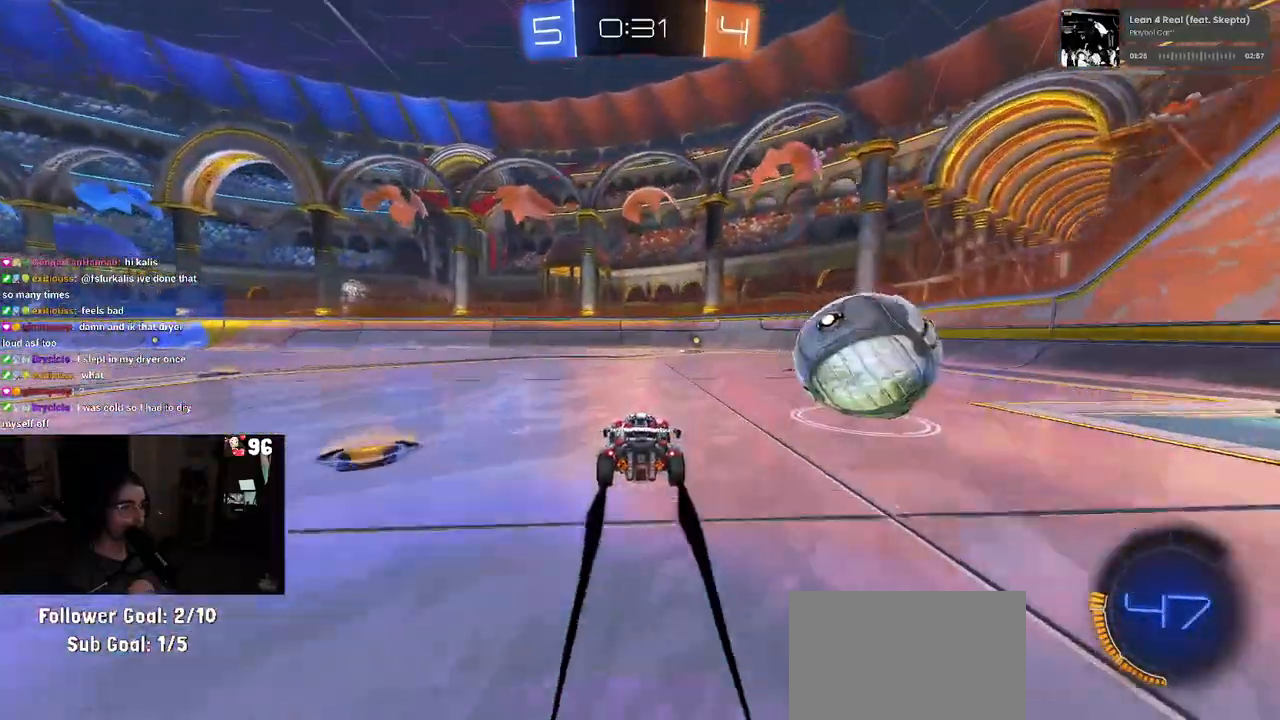
{"buttons": ["R2"], "left_stick": "center", "right_stick": "center", "events": [[33, "R1", "down"], [33, "left_stick", "right"], [133, "TRIANGLE", "up"], [150, "left_stick", "center"], [217, "R1", "up"]]}
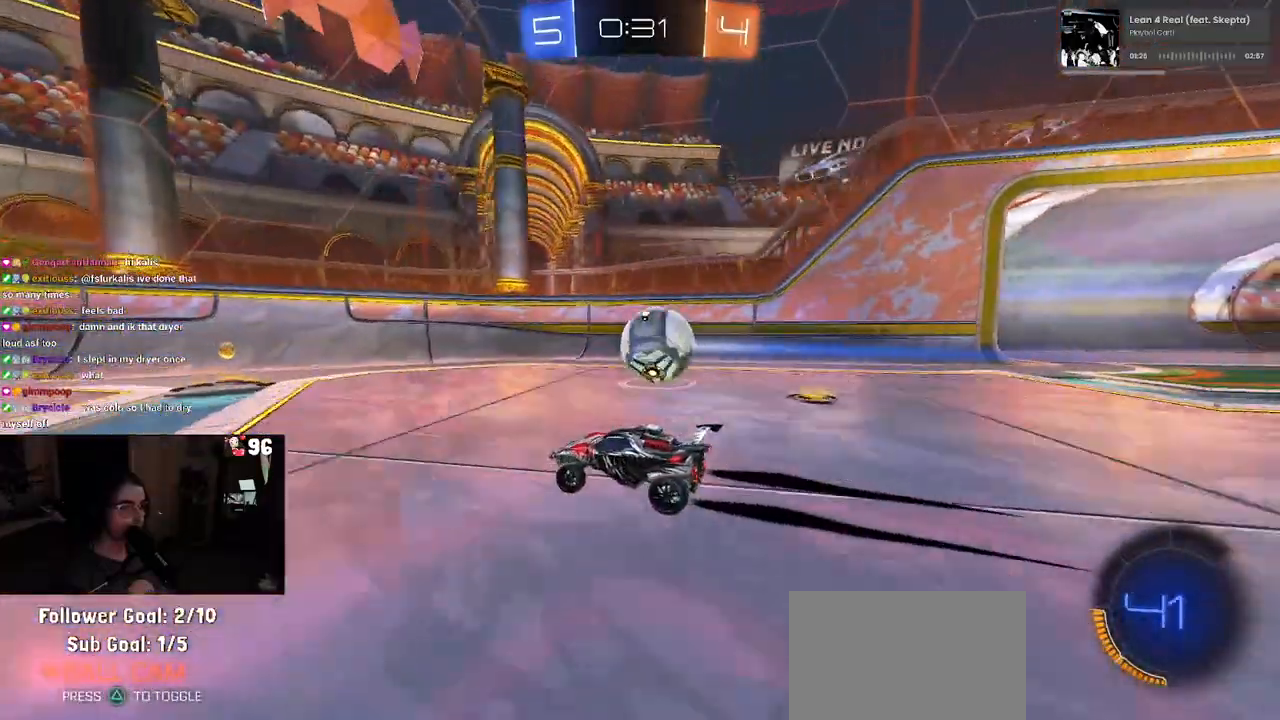
{"buttons": ["R2"], "left_stick": "center", "right_stick": "center", "events": [[33, "left_stick", "right"], [267, "left_stick", "center"]]}
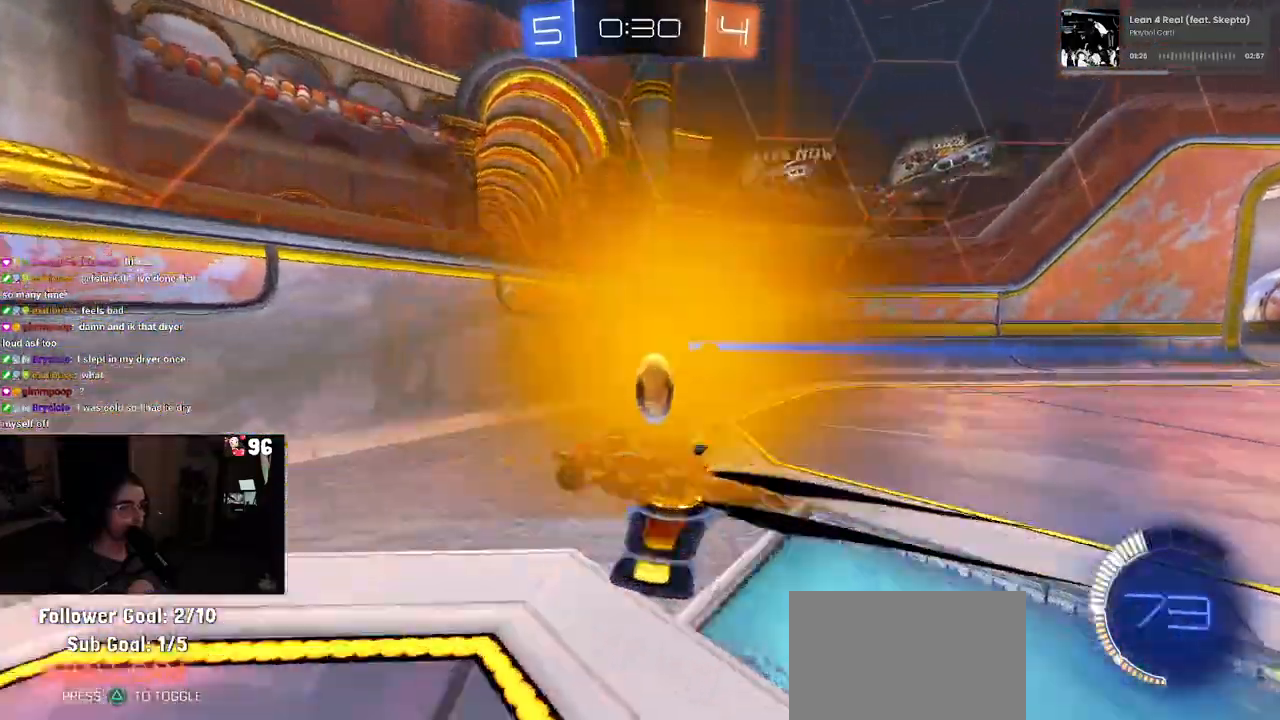
{"buttons": ["R2"], "left_stick": "center", "right_stick": "center", "events": [[50, "L2", "down"], [50, "left_stick", "right"], [67, "R2", "up"], [183, "R2", "down"], [283, "L2", "up"], [500, "left_stick", "center"]]}
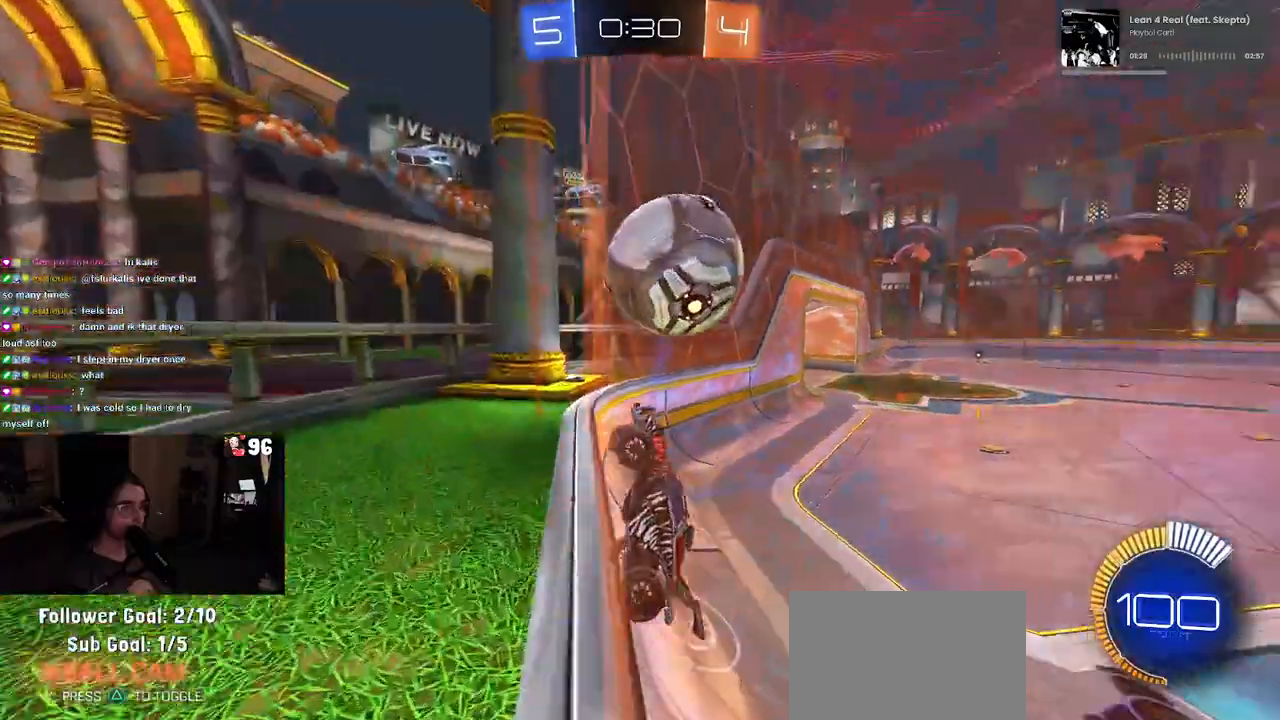
{"buttons": ["CROSS", "L1", "R2"], "left_stick": "center", "right_stick": "center", "events": [[283, "R2", "up"], [350, "left_stick", "down-right"], [383, "CROSS", "down"], [383, "R2", "down"], [433, "L1", "down"], [450, "left_stick", "center"]]}
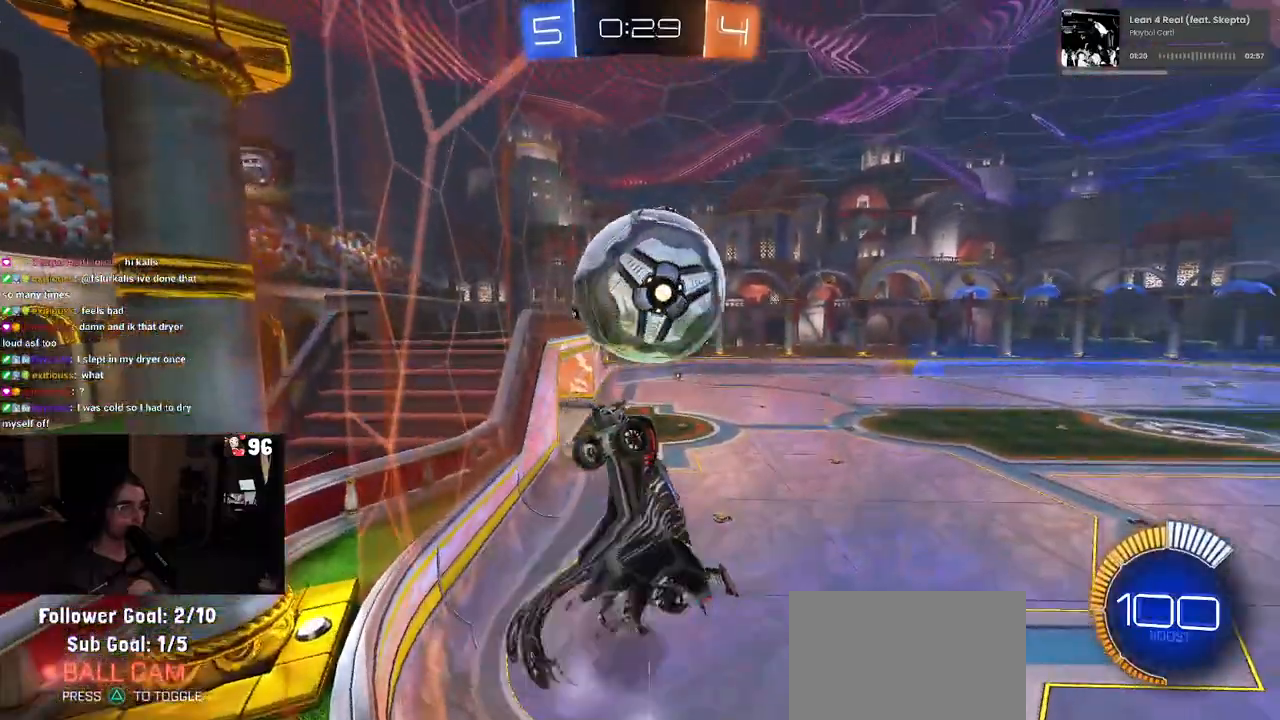
{"buttons": ["L1", "R1", "R2"], "left_stick": "center", "right_stick": "center", "events": [[50, "left_stick", "down-left"], [100, "CROSS", "up"], [117, "R1", "down"], [200, "left_stick", "up"], [350, "left_stick", "center"]]}
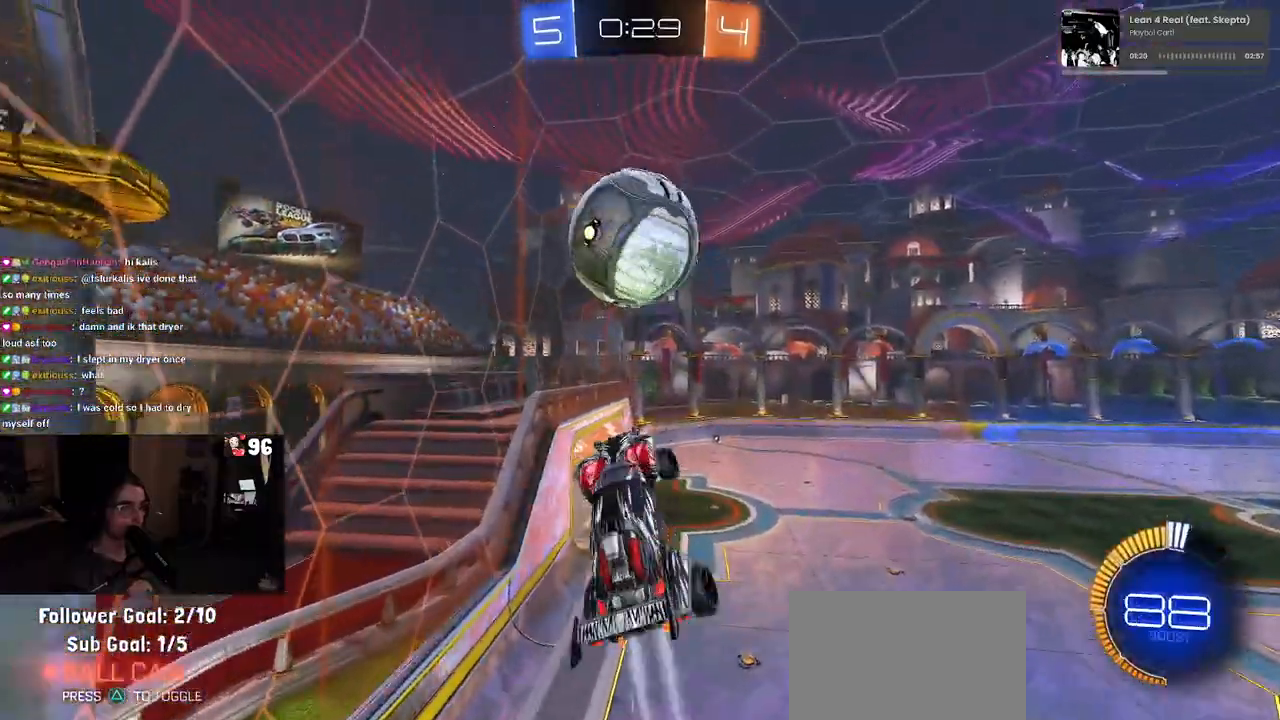
{"buttons": [], "left_stick": "left", "right_stick": "center", "events": [[133, "left_stick", "down-left"], [283, "L1", "up"], [300, "left_stick", "down-right"], [350, "left_stick", "center"], [400, "left_stick", "left"], [450, "R1", "up"], [467, "R2", "up"]]}